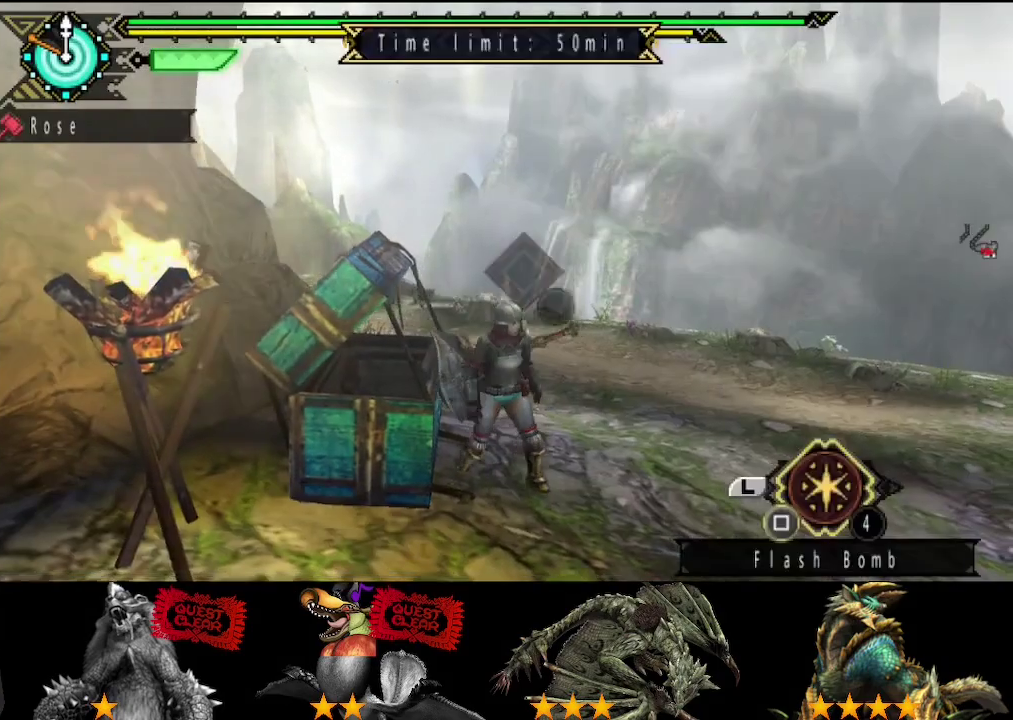
Gameplay with a controller (PlayStation layout); each line is a JSON object with the inputs held at the frame after it. "events" lists button and stick changes between this image and that frame as [ms after this image, input, new state], when the widget could be followed in between. Not read: L3 R3.
{"buttons": ["R2"], "left_stick": "up-right", "right_stick": "center", "events": [[33, "L2", "down"], [133, "L2", "up"], [200, "left_stick", "right"], [267, "left_stick", "up-right"]]}
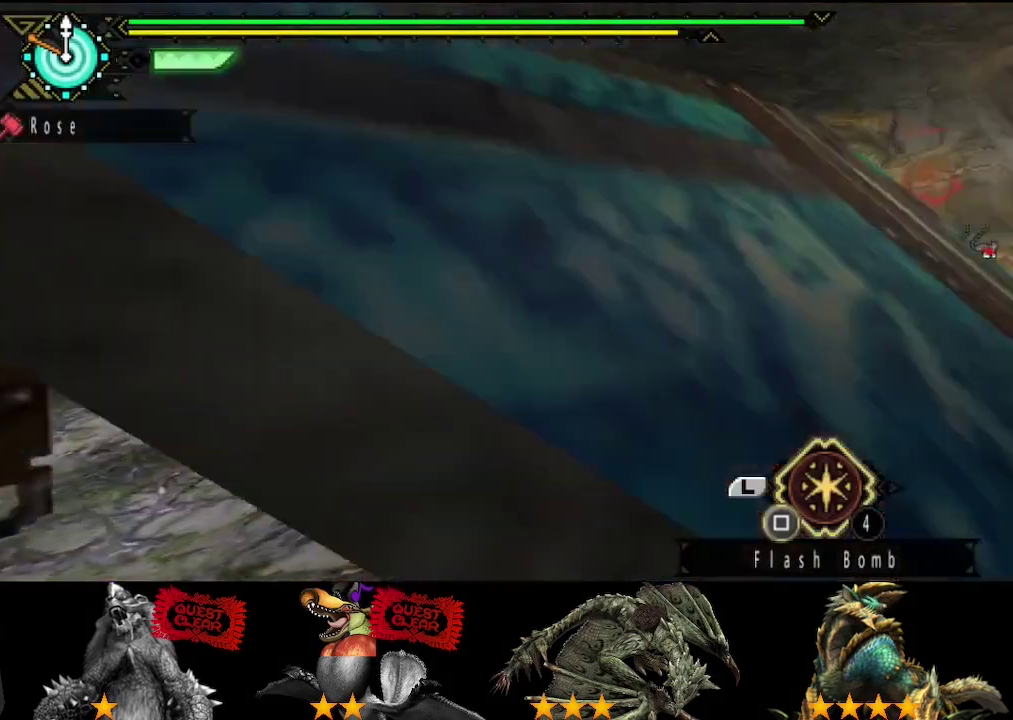
{"buttons": ["R2"], "left_stick": "up", "right_stick": "center", "events": [[17, "left_stick", "up"], [33, "right_stick", "right"], [167, "right_stick", "center"]]}
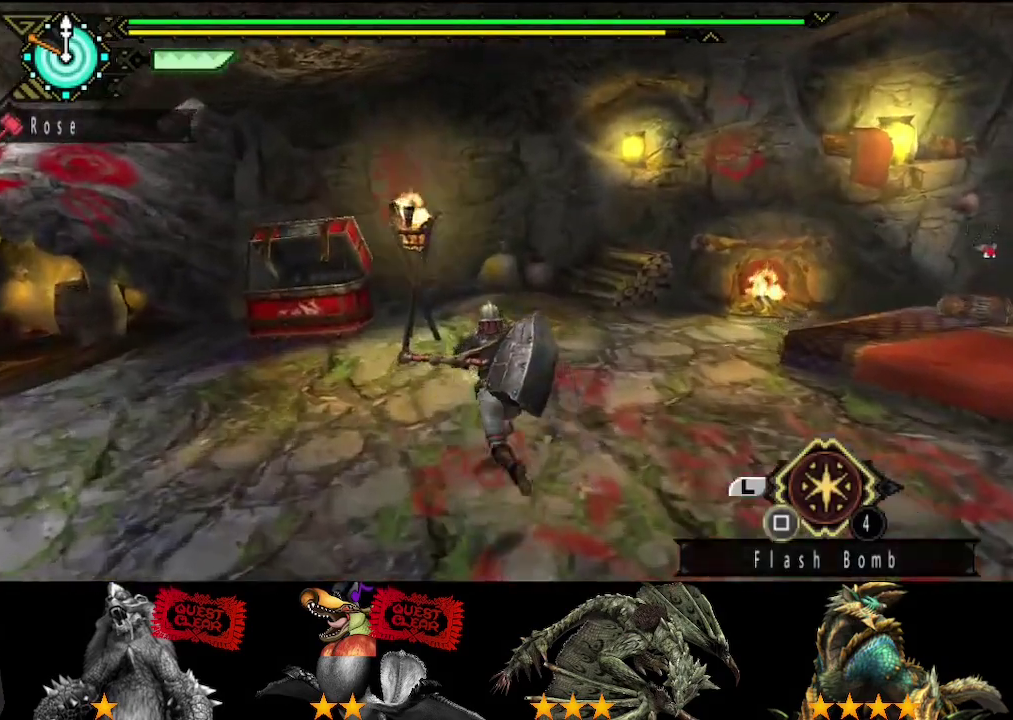
{"buttons": ["R2"], "left_stick": "up-left", "right_stick": "center", "events": [[83, "left_stick", "up-left"]]}
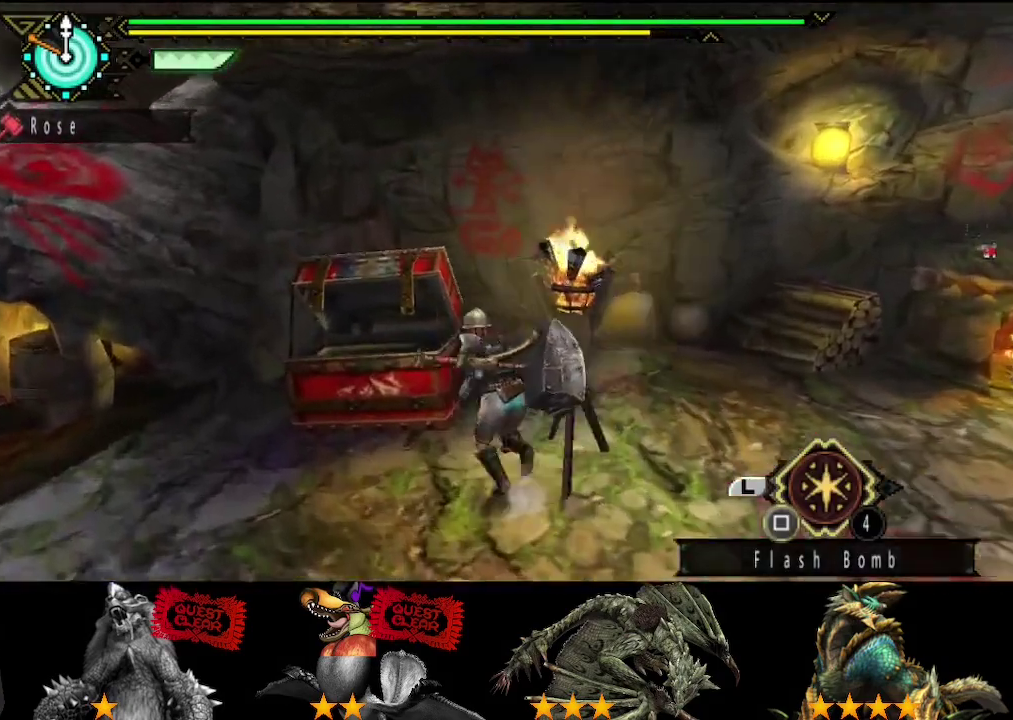
{"buttons": [], "left_stick": "up-right", "right_stick": "center", "events": [[150, "CIRCLE", "down"], [150, "left_stick", "up"], [183, "R2", "up"], [217, "CIRCLE", "up"], [283, "CIRCLE", "down"], [350, "CIRCLE", "up"], [417, "left_stick", "up-right"]]}
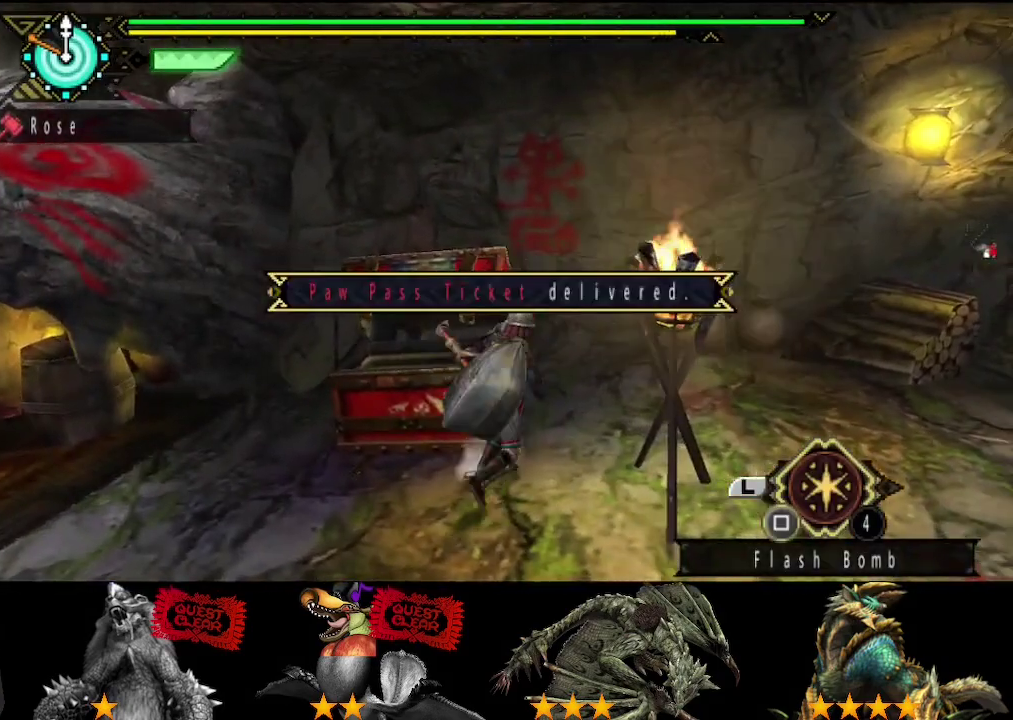
{"buttons": [], "left_stick": "down-right", "right_stick": "center", "events": [[183, "left_stick", "right"], [283, "left_stick", "down-right"]]}
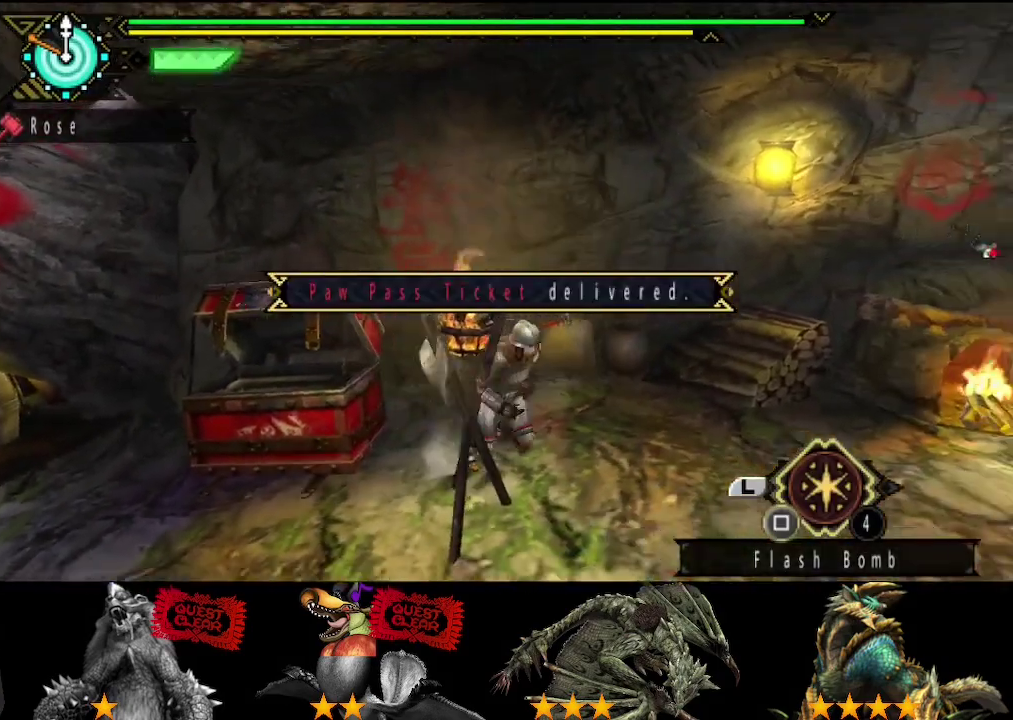
{"buttons": [], "left_stick": "down-left", "right_stick": "center", "events": [[50, "right_stick", "left"], [150, "right_stick", "center"], [183, "left_stick", "down"], [417, "left_stick", "down-left"]]}
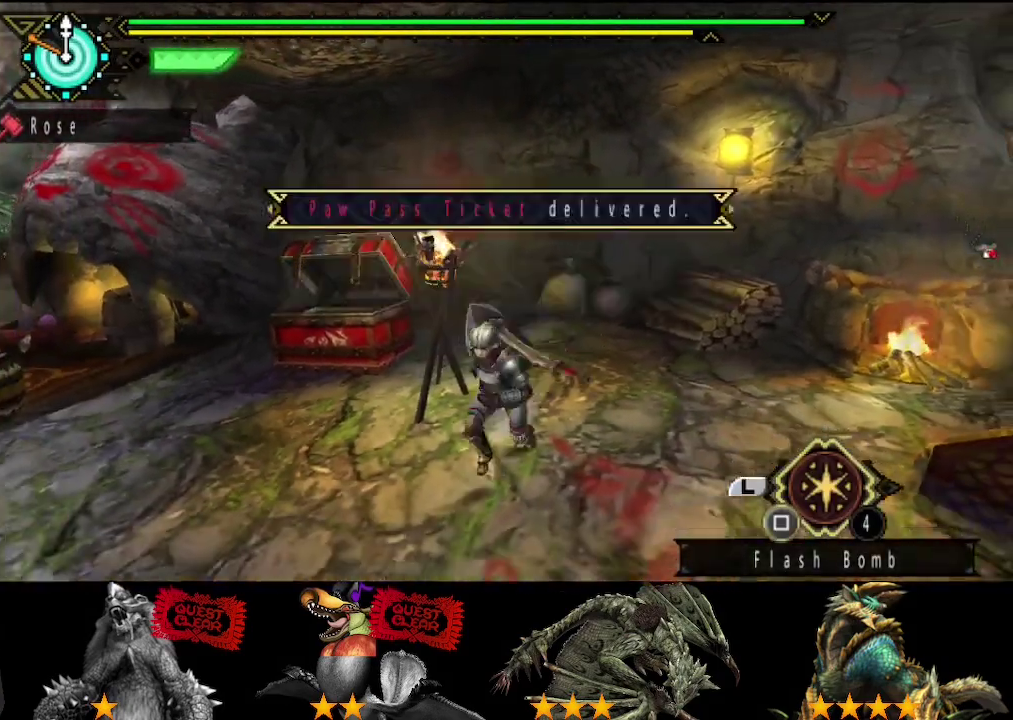
{"buttons": [], "left_stick": "up", "right_stick": "center", "events": [[17, "left_stick", "left"], [133, "left_stick", "up-left"], [300, "left_stick", "up"]]}
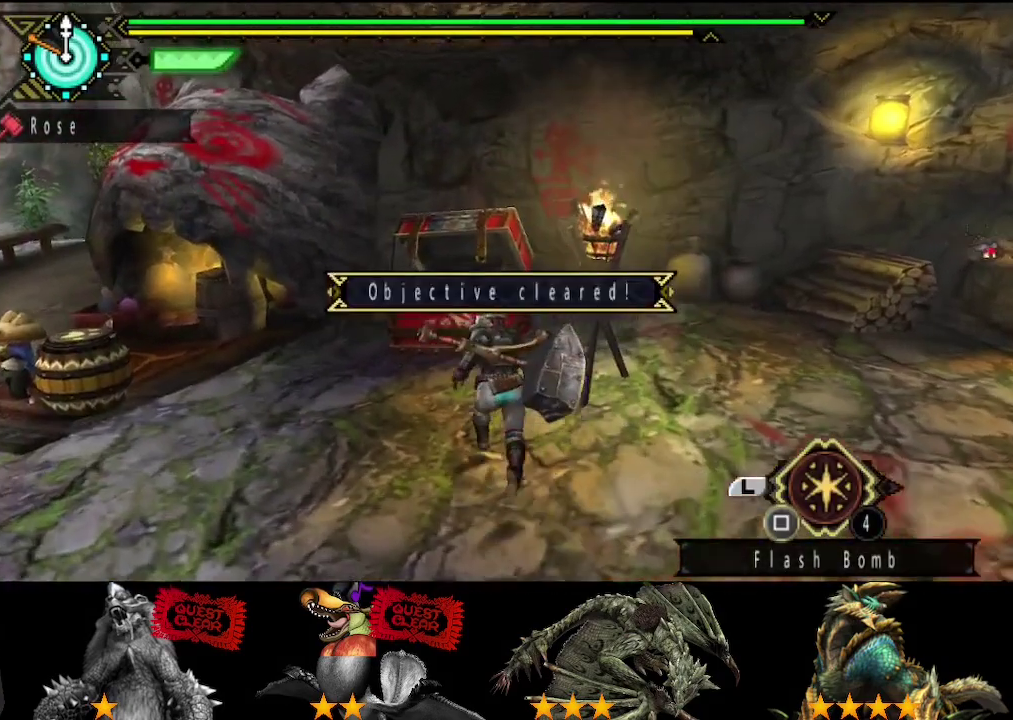
{"buttons": [], "left_stick": "down-right", "right_stick": "center", "events": [[100, "right_stick", "left"], [133, "left_stick", "up-right"], [300, "left_stick", "right"], [300, "right_stick", "center"], [467, "left_stick", "down-right"]]}
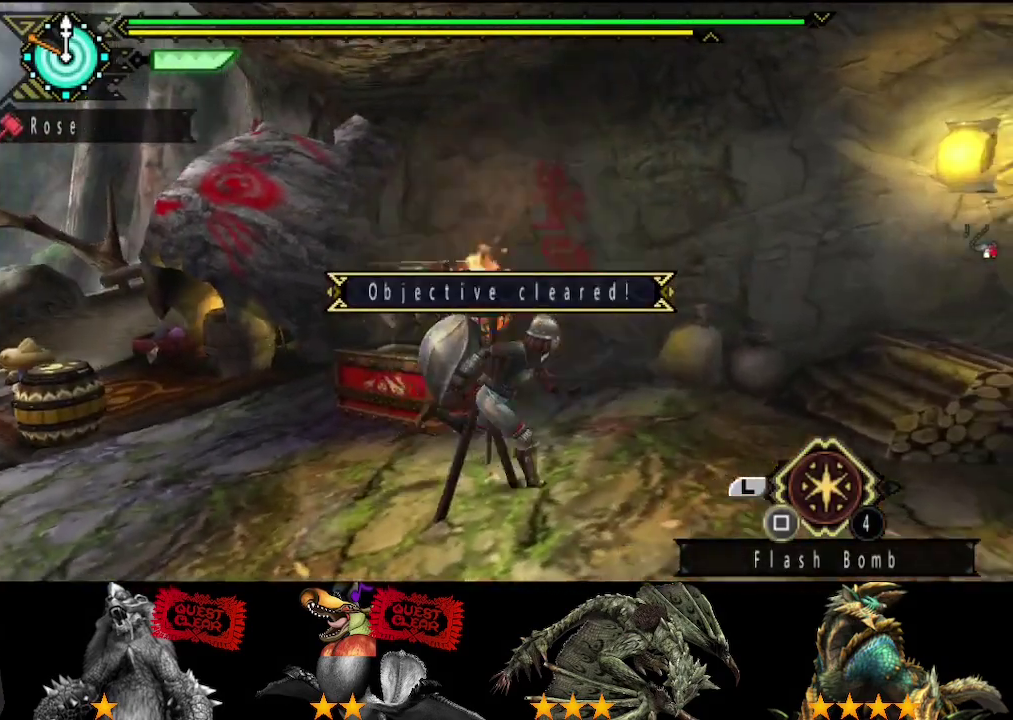
{"buttons": [], "left_stick": "left", "right_stick": "right", "events": [[100, "left_stick", "down"], [233, "left_stick", "down-left"], [333, "left_stick", "left"], [433, "right_stick", "right"]]}
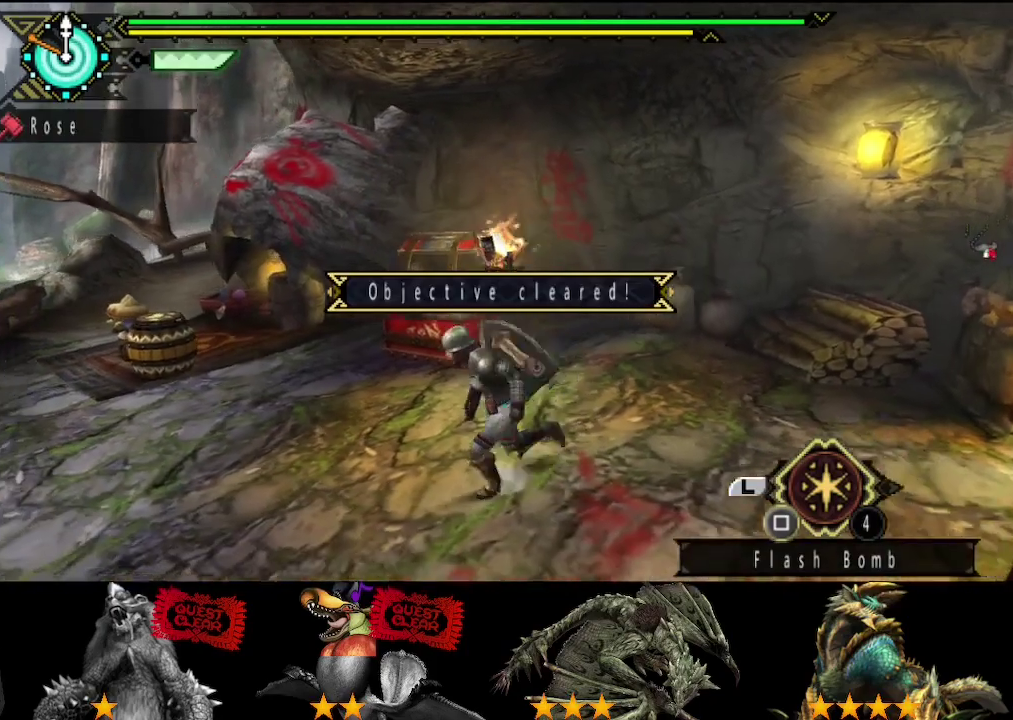
{"buttons": [], "left_stick": "up", "right_stick": "center", "events": [[33, "right_stick", "center"], [167, "left_stick", "up-left"], [350, "left_stick", "up"]]}
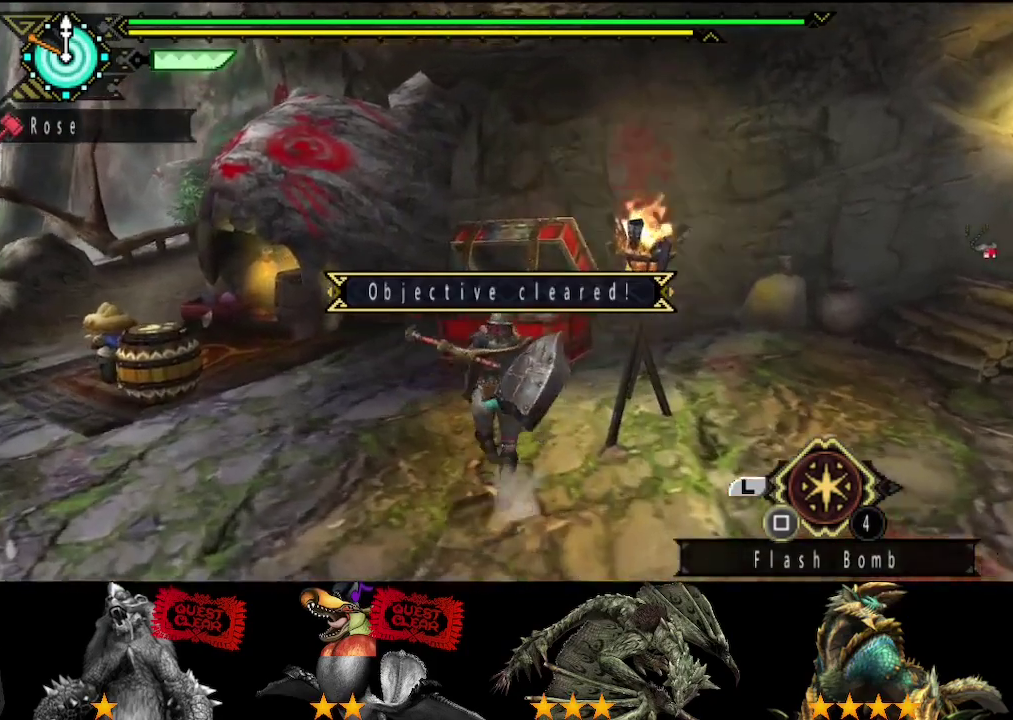
{"buttons": [], "left_stick": "down", "right_stick": "center", "events": [[17, "left_stick", "up-right"], [117, "left_stick", "right"], [250, "left_stick", "down-right"], [417, "left_stick", "down"]]}
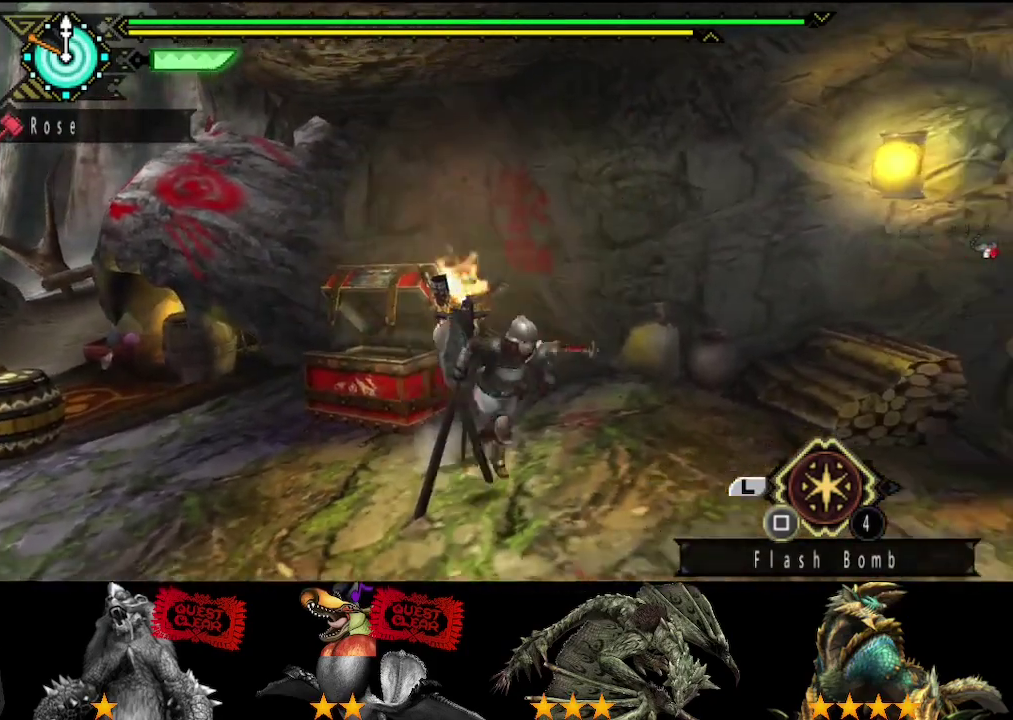
{"buttons": [], "left_stick": "up", "right_stick": "center", "events": [[17, "left_stick", "down-left"], [150, "left_stick", "left"], [250, "left_stick", "up-left"], [350, "left_stick", "up"]]}
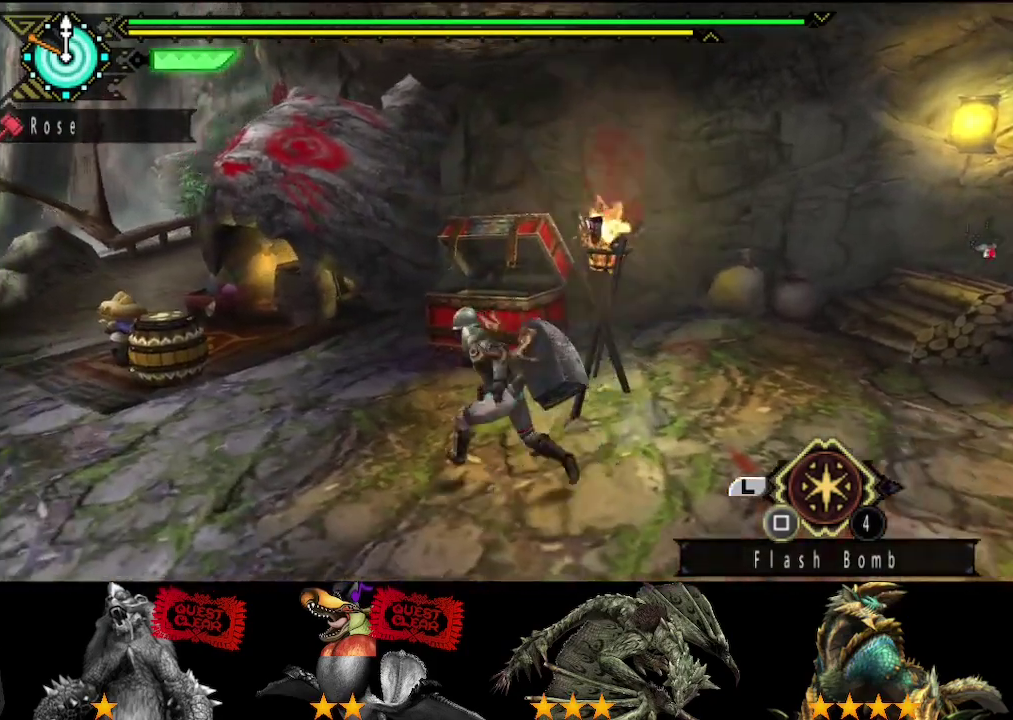
{"buttons": [], "left_stick": "down", "right_stick": "center", "events": [[67, "left_stick", "up-right"], [200, "left_stick", "right"], [350, "left_stick", "down-right"], [500, "left_stick", "down"]]}
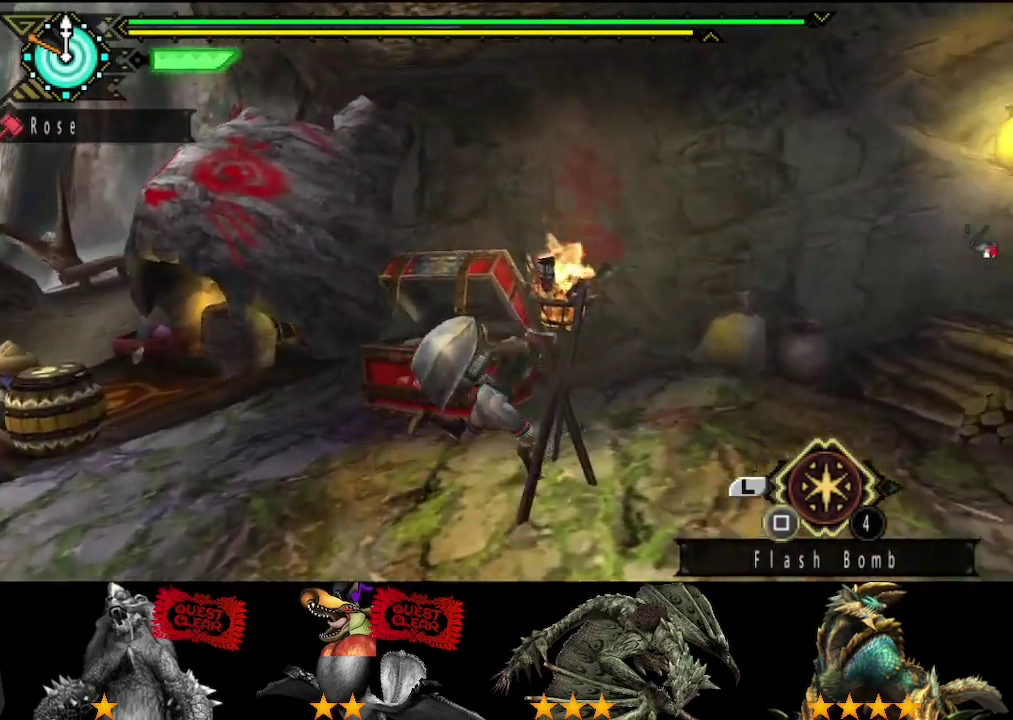
{"buttons": [], "left_stick": "up-left", "right_stick": "center", "events": [[67, "right_stick", "right"], [100, "left_stick", "down-left"], [200, "left_stick", "left"], [200, "right_stick", "center"], [433, "left_stick", "up-left"]]}
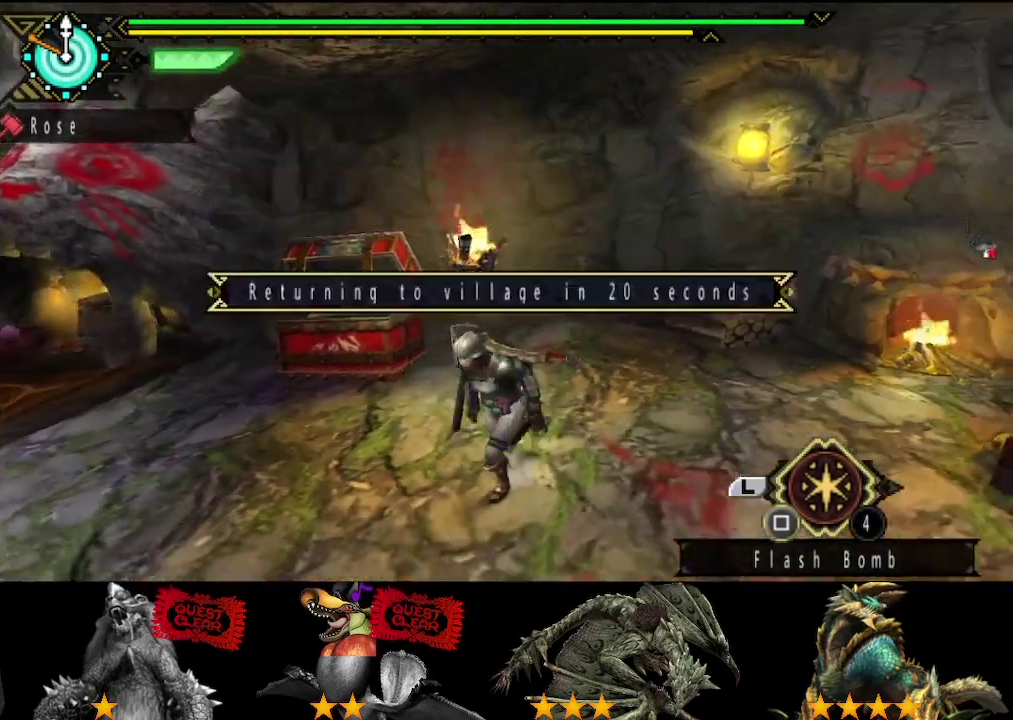
{"buttons": [], "left_stick": "up", "right_stick": "center", "events": [[333, "left_stick", "up"]]}
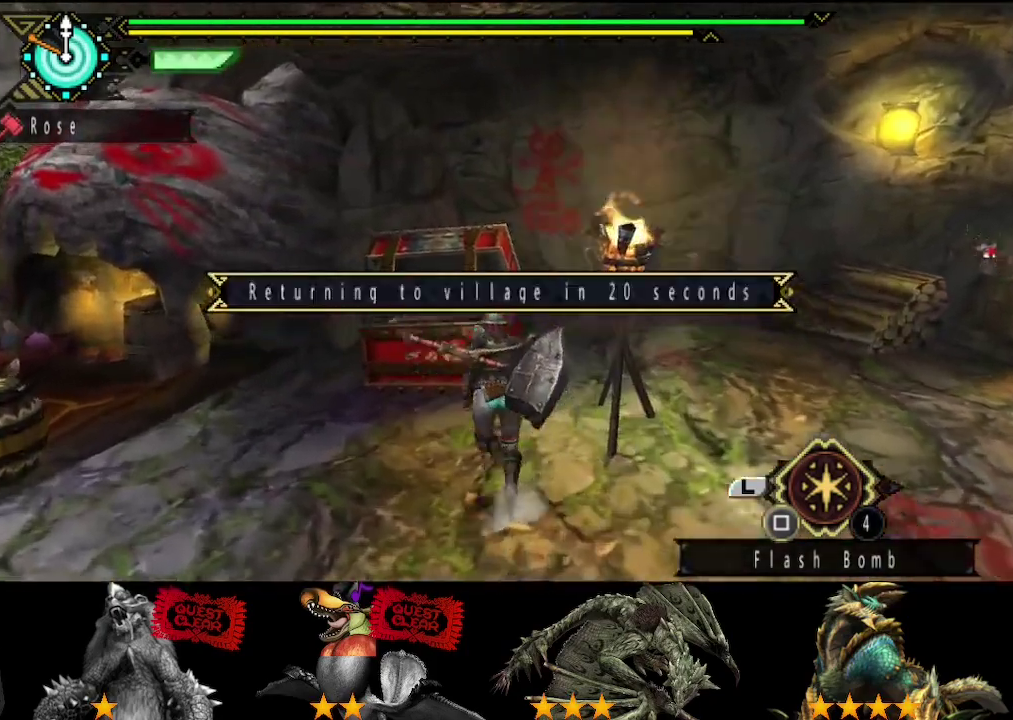
{"buttons": [], "left_stick": "down-right", "right_stick": "center", "events": [[183, "left_stick", "up-right"], [250, "left_stick", "right"], [350, "left_stick", "down-right"]]}
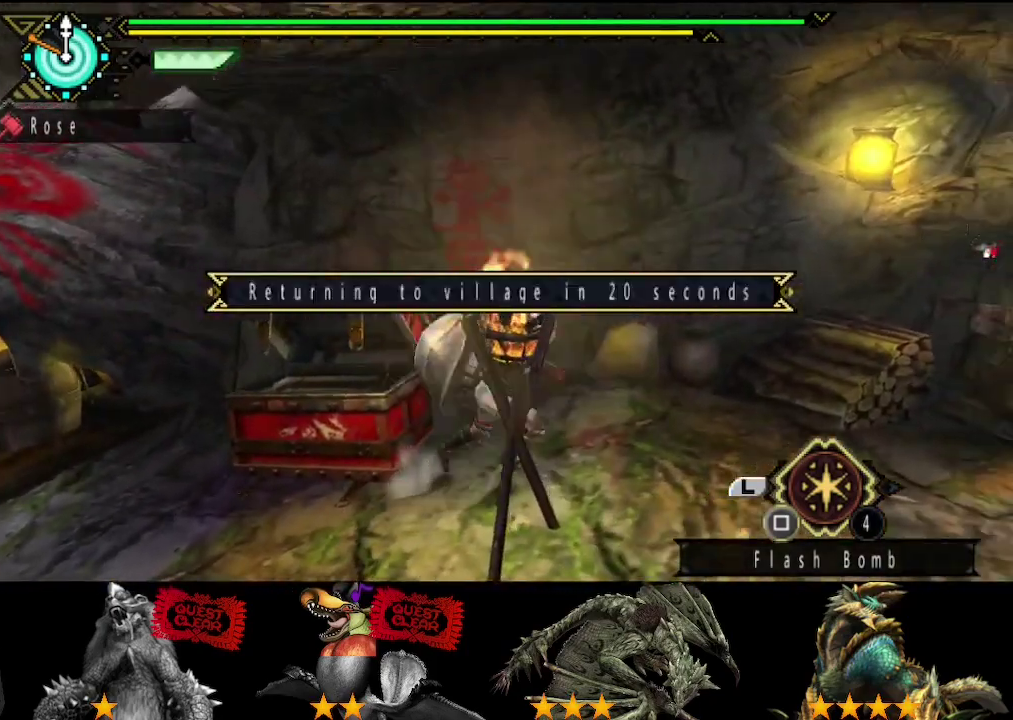
{"buttons": [], "left_stick": "left", "right_stick": "center", "events": [[17, "left_stick", "down"], [217, "left_stick", "down-left"], [383, "left_stick", "left"]]}
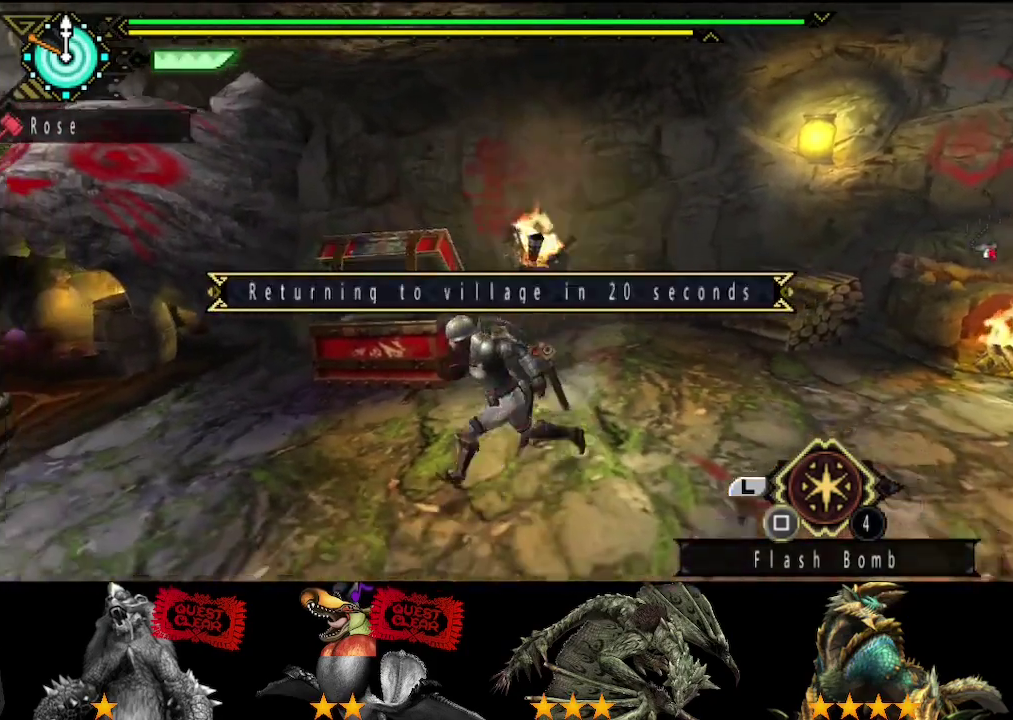
{"buttons": [], "left_stick": "up", "right_stick": "center", "events": [[83, "left_stick", "up-left"], [267, "left_stick", "up"]]}
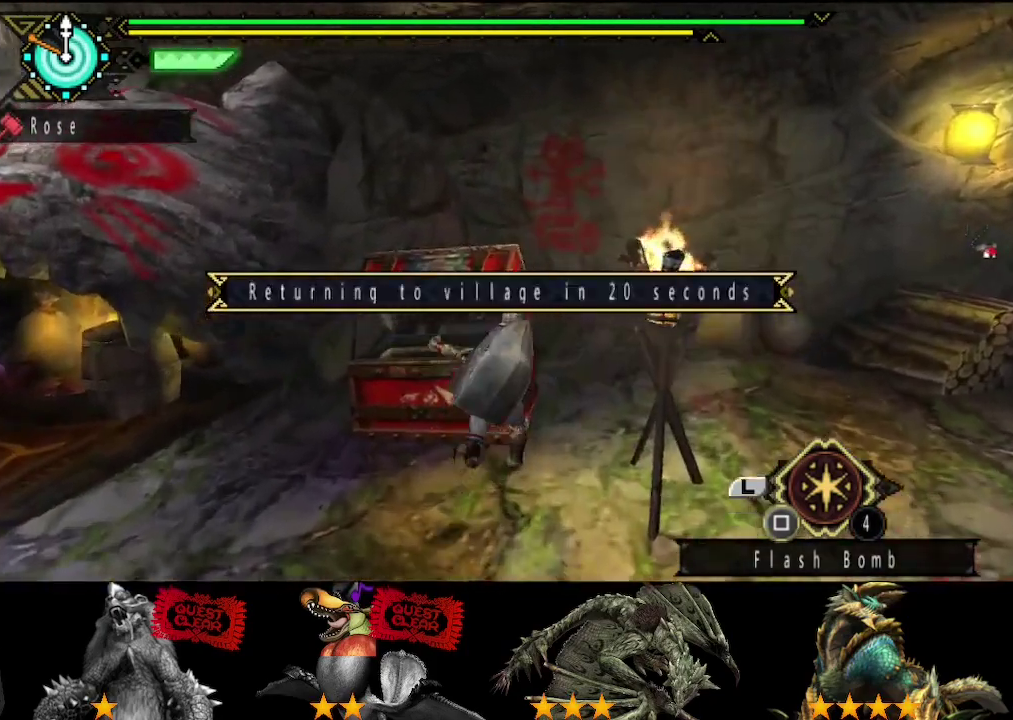
{"buttons": [], "left_stick": "down-left", "right_stick": "center", "events": [[33, "left_stick", "up-right"], [100, "CIRCLE", "down"], [100, "left_stick", "right"], [167, "left_stick", "down-right"], [200, "CIRCLE", "up"], [300, "left_stick", "down"], [367, "left_stick", "down-left"], [400, "CIRCLE", "down"], [500, "CIRCLE", "up"]]}
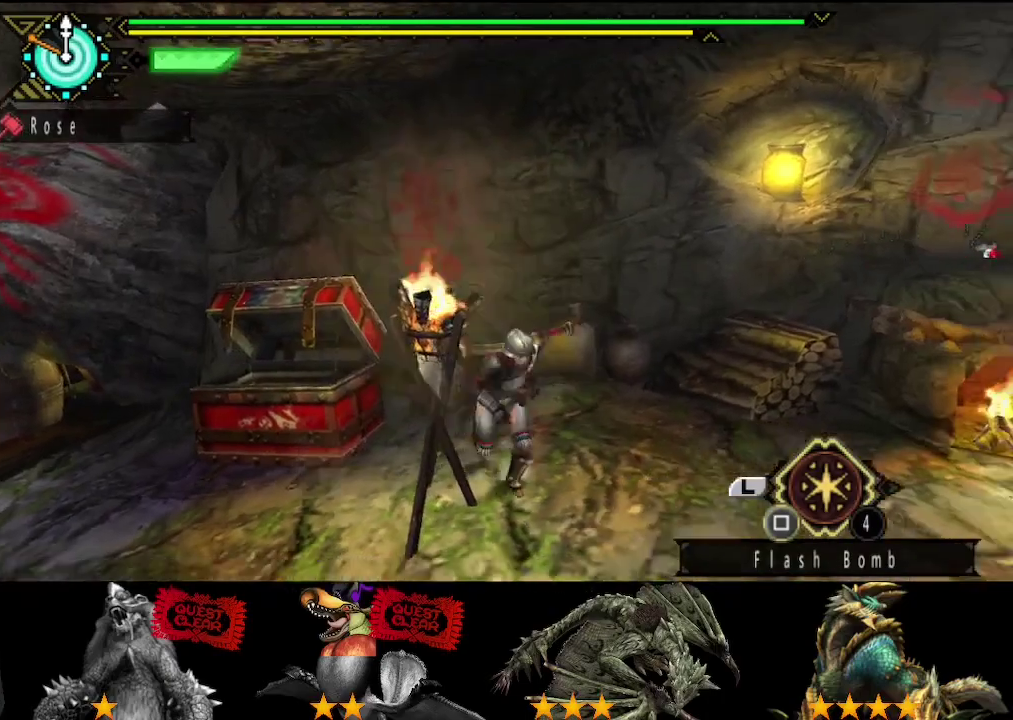
{"buttons": [], "left_stick": "up", "right_stick": "center", "events": [[67, "left_stick", "left"], [200, "left_stick", "up-left"], [500, "left_stick", "up"]]}
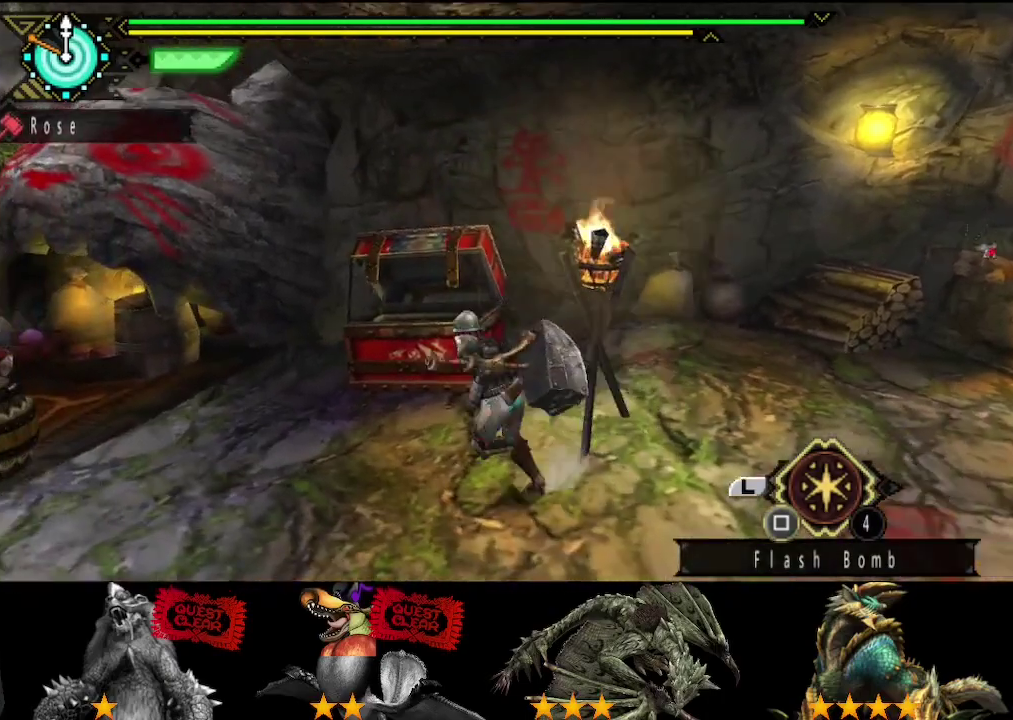
{"buttons": ["CIRCLE"], "left_stick": "down-right", "right_stick": "center", "events": [[133, "CIRCLE", "down"], [217, "CIRCLE", "up"], [317, "CIRCLE", "down"], [350, "left_stick", "up-right"], [383, "CIRCLE", "up"], [417, "left_stick", "right"], [483, "CIRCLE", "down"], [483, "left_stick", "down-right"]]}
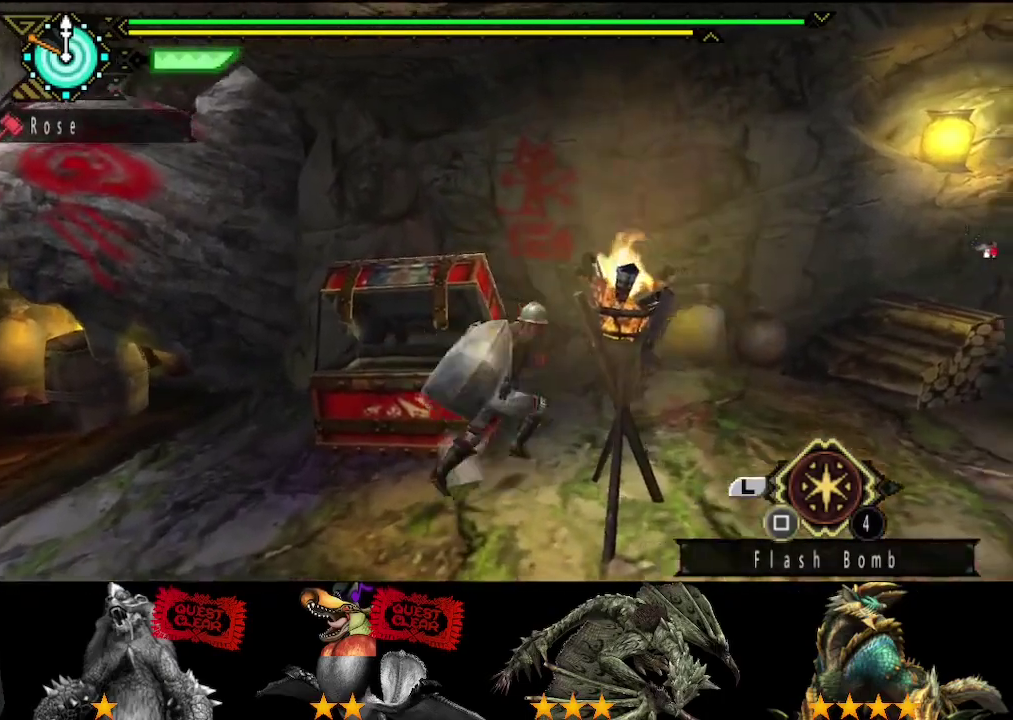
{"buttons": ["CIRCLE"], "left_stick": "left", "right_stick": "center", "events": [[50, "CIRCLE", "up"], [83, "left_stick", "down"], [150, "CIRCLE", "down"], [183, "left_stick", "down-left"], [217, "CIRCLE", "up"], [317, "CIRCLE", "down"], [317, "left_stick", "left"], [383, "CIRCLE", "up"], [483, "CIRCLE", "down"]]}